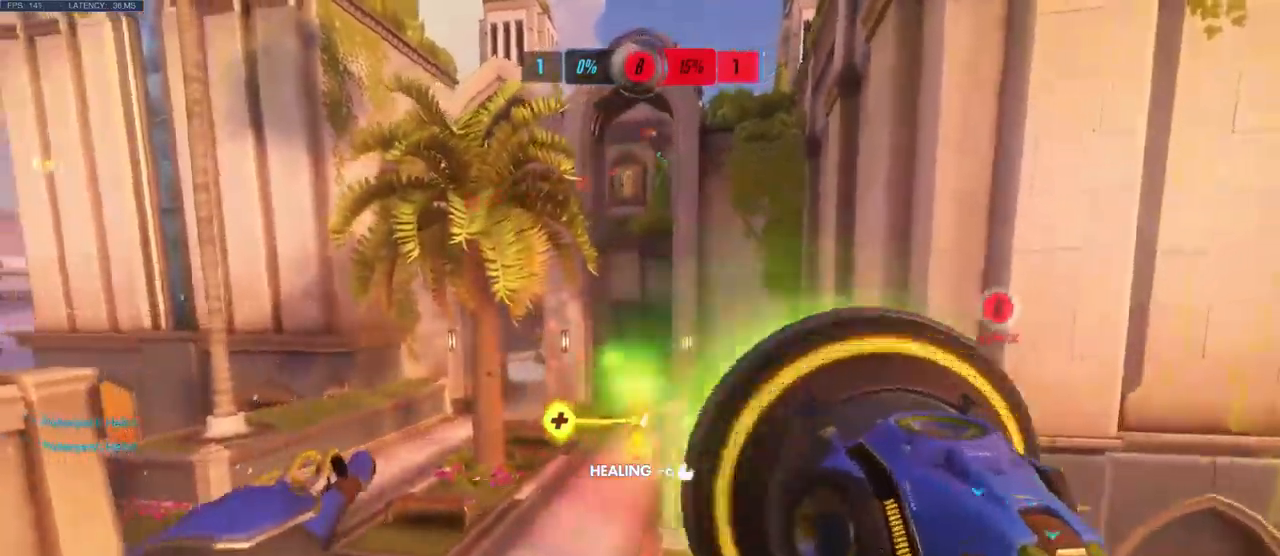
Gameplay with keyboard and mouse; each line is a JSON object with the keys and mouse buttons held at the frame after it. "events" lists presses ("down") and releases ("up") of "a", "ctrl", "d", "e", "q", "s", "shift", "space", "w", "mouse_left", "mouse_wheel", "mouse_right", "mouse_mb4" and "mouse_mb5" between this image and that frame as [ms after this image, input, new state], when the widget could be followed in between. "mouse_left", "mouse_wheel", "mouse_right", "mouse_mb4", "mouse_mb5" = the "left", "wheel", "right", "mb4", "mb5" buttons of the "mouse" list. No other keys are recorded. "wheel" means that the mouse wheel is clicked or scrolled. Mouse movement is not recorded.
{"keys": ["d", "w"], "mouse": [], "events": [[200, "mouse_left", "up"], [266, "w", "down"]]}
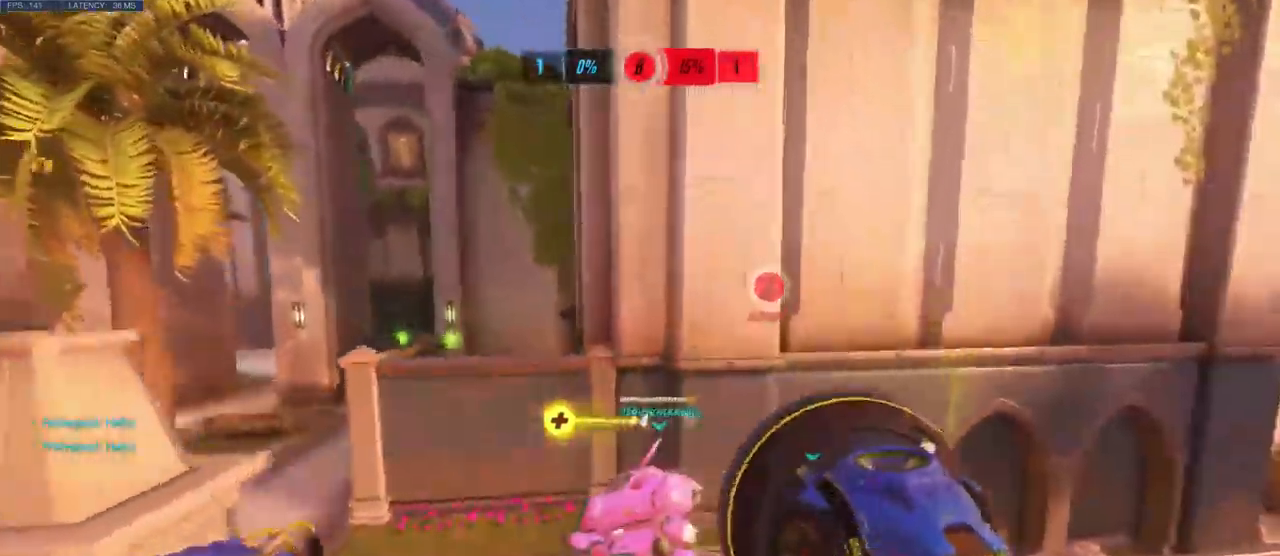
{"keys": ["d"], "mouse": [], "events": [[266, "shift", "down"], [416, "shift", "up"], [433, "w", "up"]]}
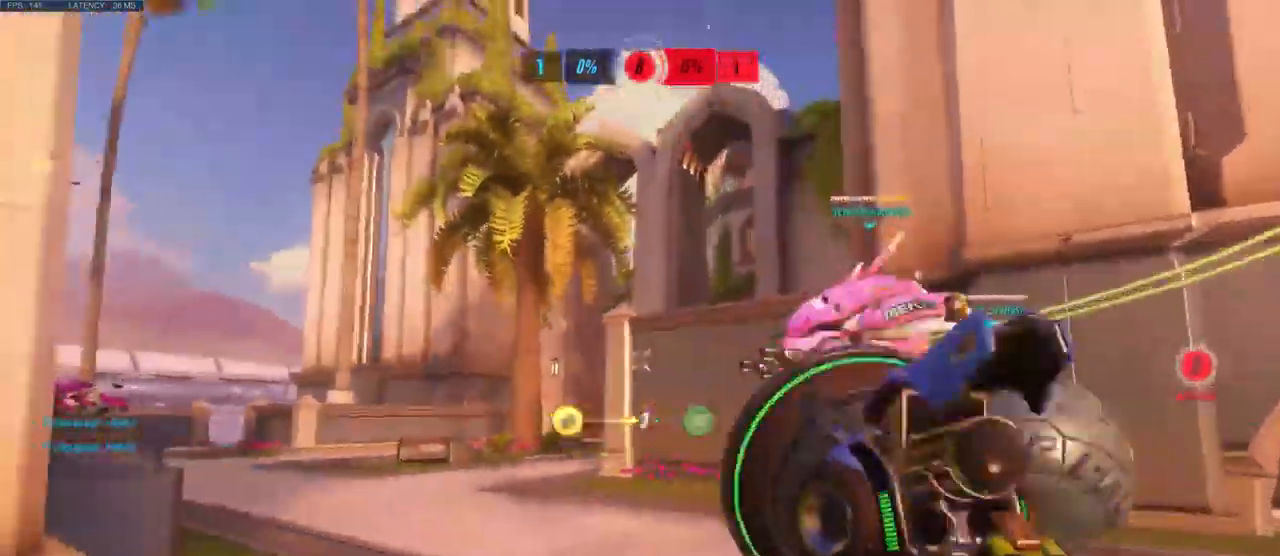
{"keys": ["w"], "mouse": [], "events": [[100, "w", "down"], [250, "d", "up"]]}
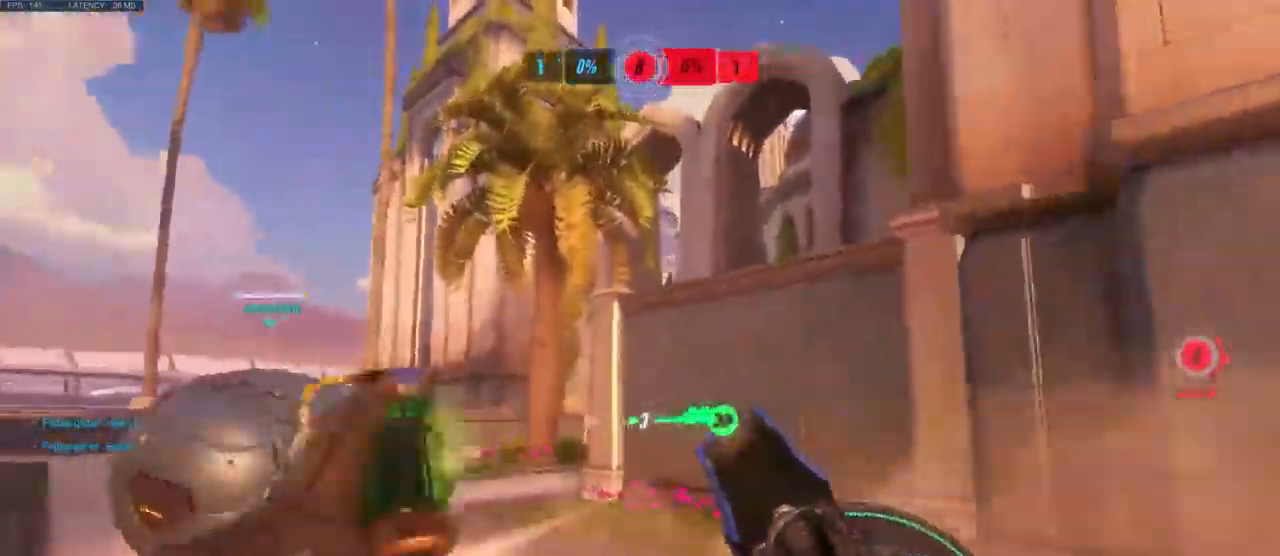
{"keys": ["a", "w"], "mouse": [], "events": [[116, "w", "up"], [133, "d", "down"], [383, "a", "down"], [416, "w", "down"], [483, "d", "up"]]}
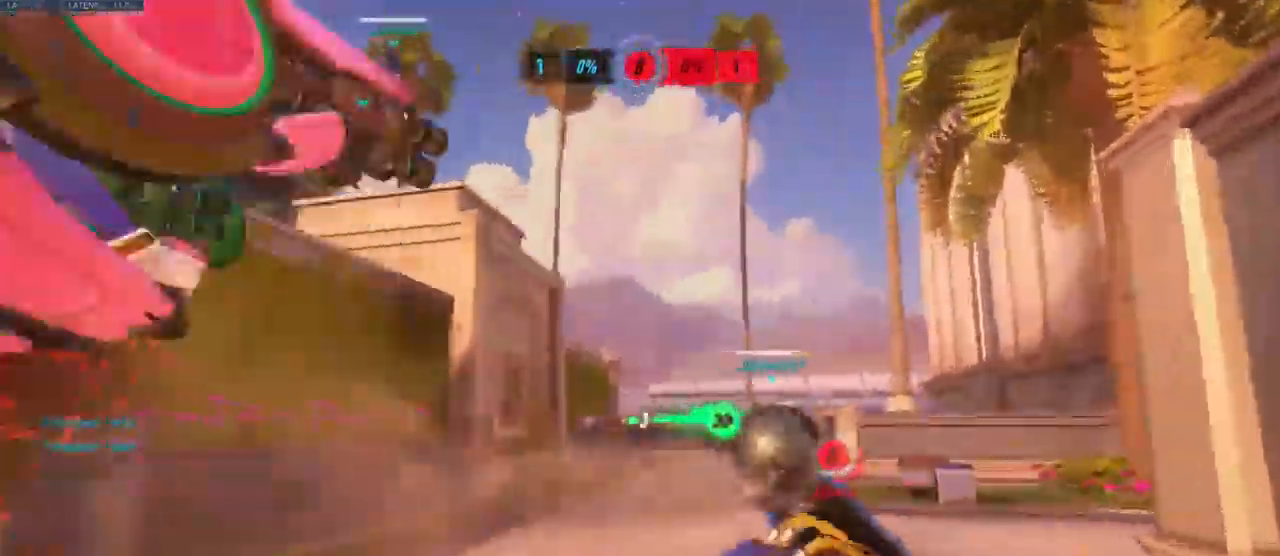
{"keys": ["a", "space"], "mouse": []}
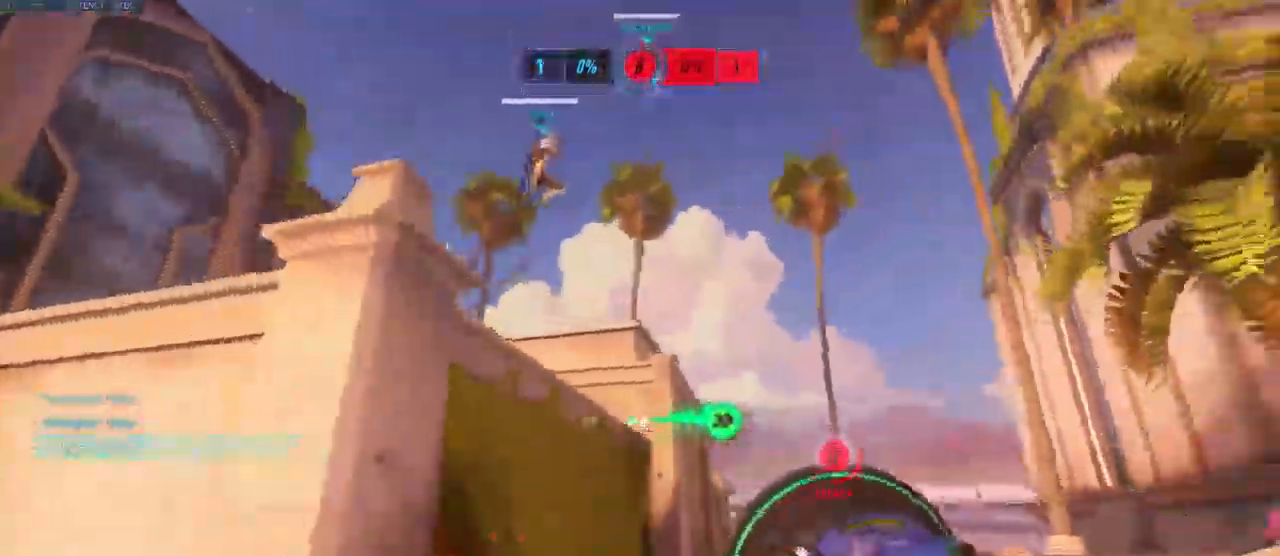
{"keys": ["w"], "mouse": [], "events": [[16, "space", "up"], [33, "d", "down"], [33, "w", "down"], [66, "a", "up"], [216, "d", "up"]]}
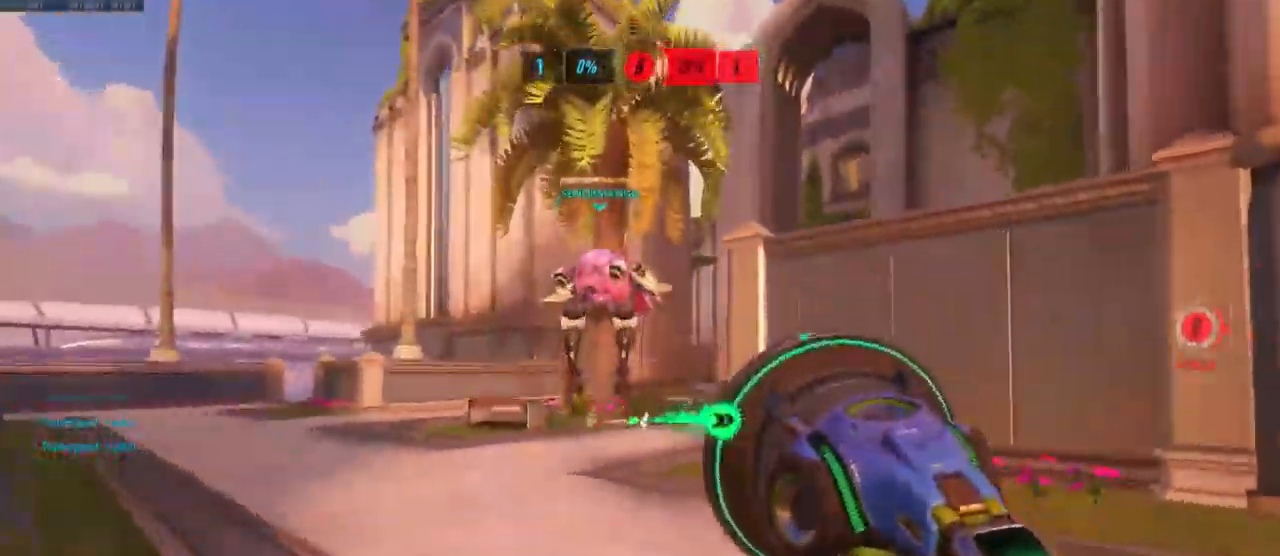
{"keys": ["a", "w"], "mouse": [], "events": [[500, "a", "down"]]}
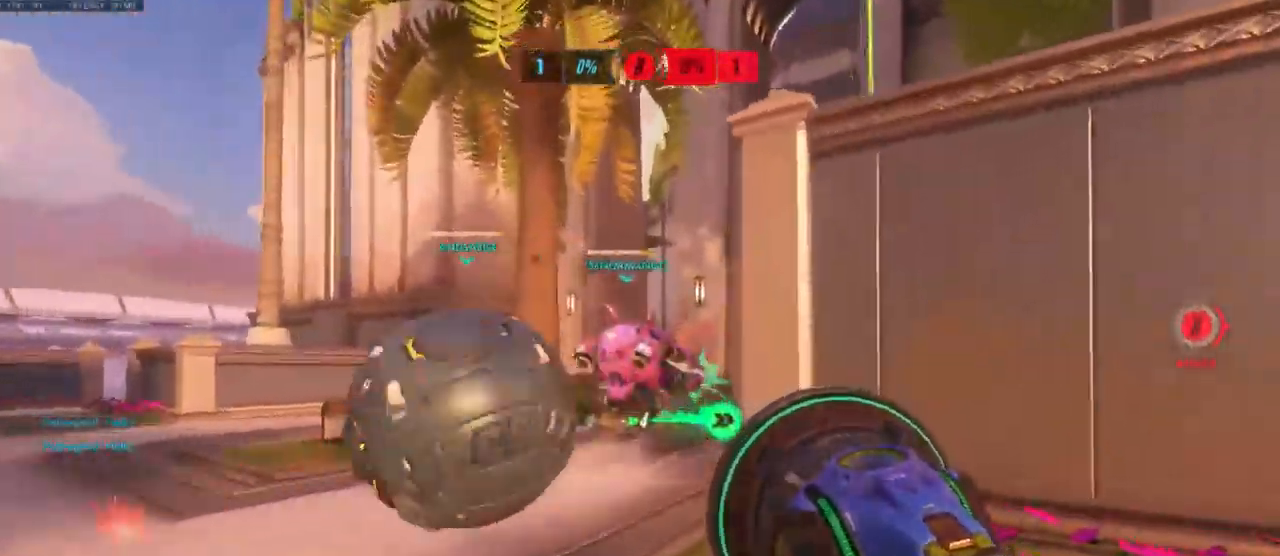
{"keys": ["a"], "mouse": [], "events": [[150, "w", "up"]]}
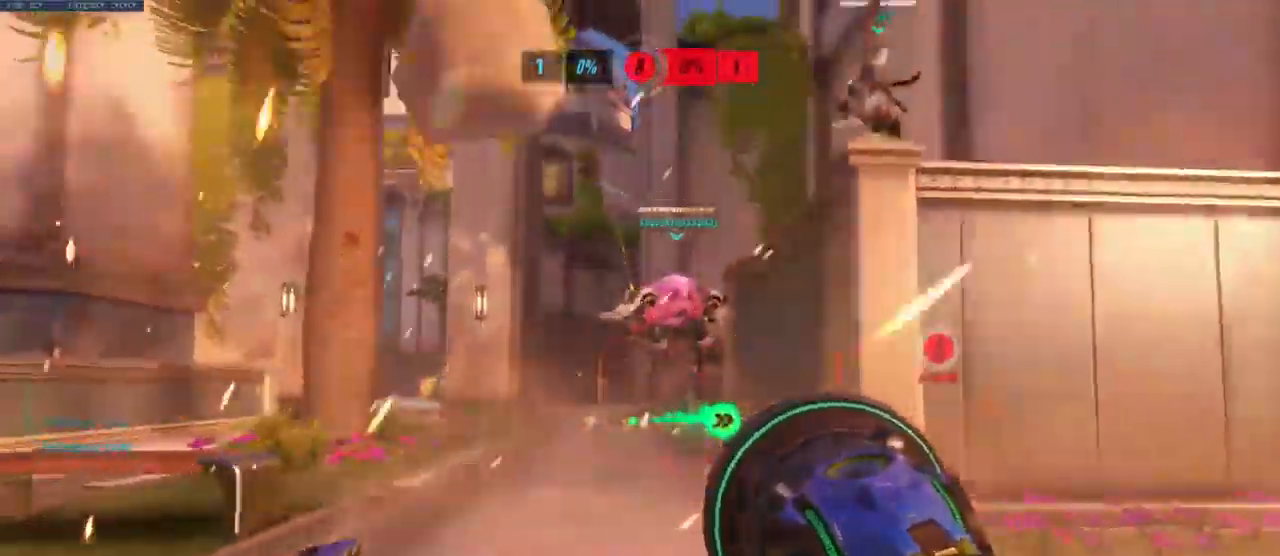
{"keys": ["a"], "mouse": ["left"], "events": [[16, "mouse_left", "down"]]}
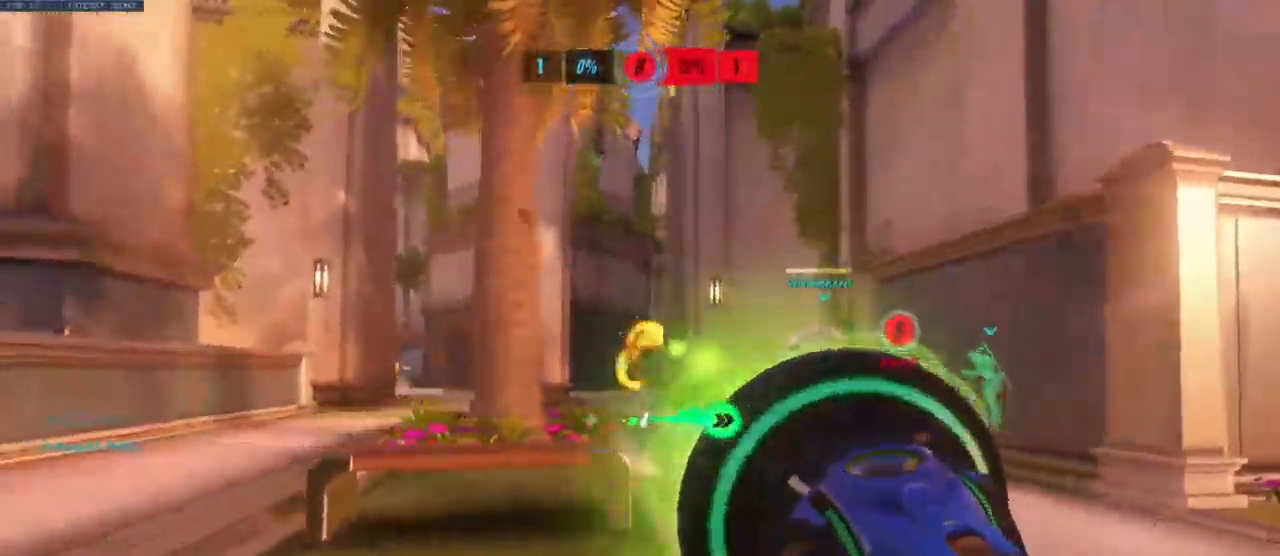
{"keys": ["a"], "mouse": ["left"], "events": []}
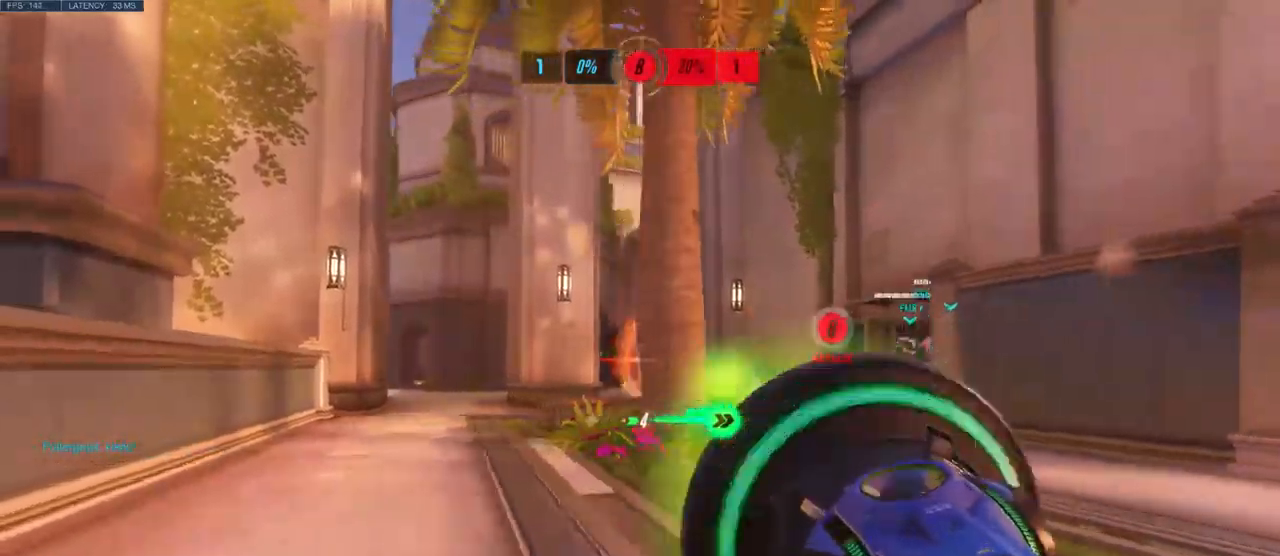
{"keys": ["d"], "mouse": ["left"], "events": [[67, "s", "down"], [217, "a", "up"], [350, "d", "down"], [350, "s", "up"]]}
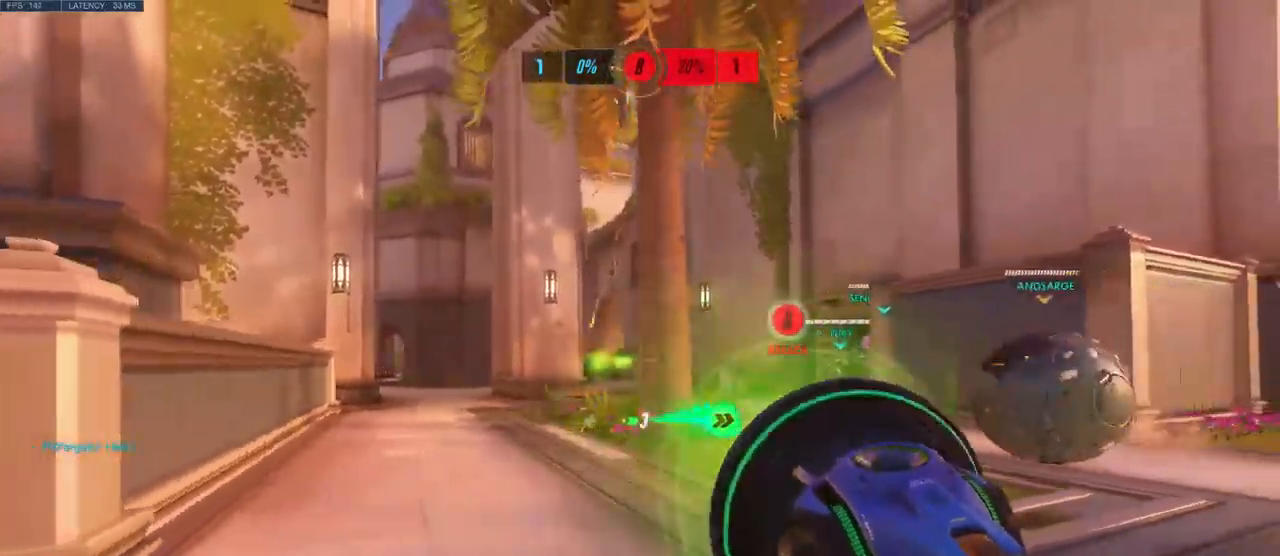
{"keys": ["d"], "mouse": ["left"], "events": []}
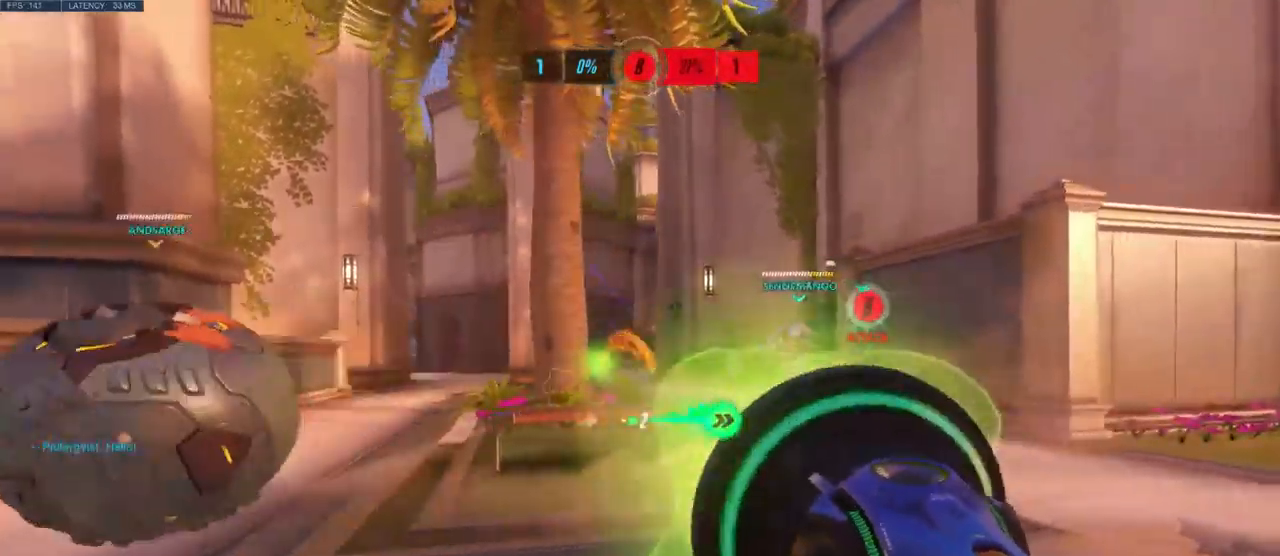
{"keys": ["d", "w"], "mouse": [], "events": [[167, "w", "down"], [483, "mouse_left", "up"]]}
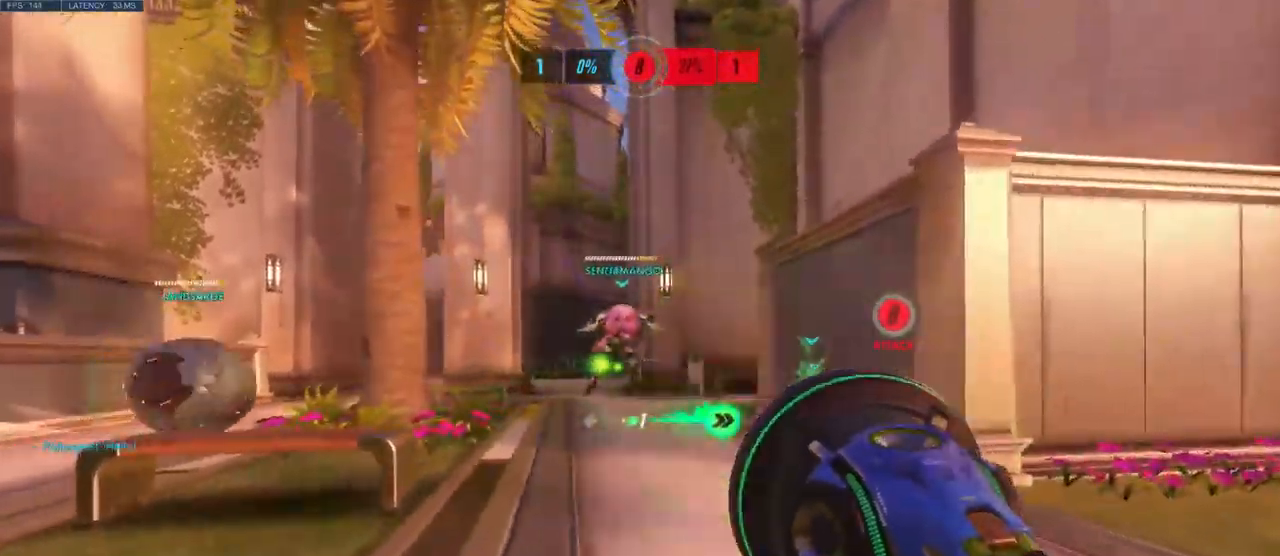
{"keys": ["d", "w"], "mouse": [], "events": [[50, "d", "up"], [483, "d", "down"]]}
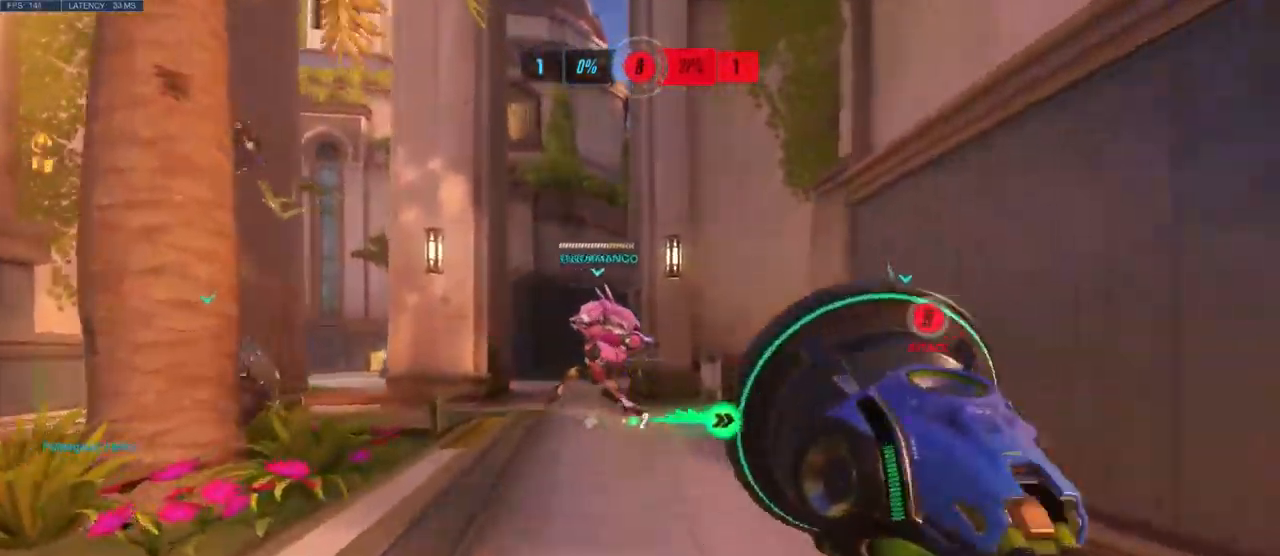
{"keys": ["w"], "mouse": [], "events": [[250, "d", "up"]]}
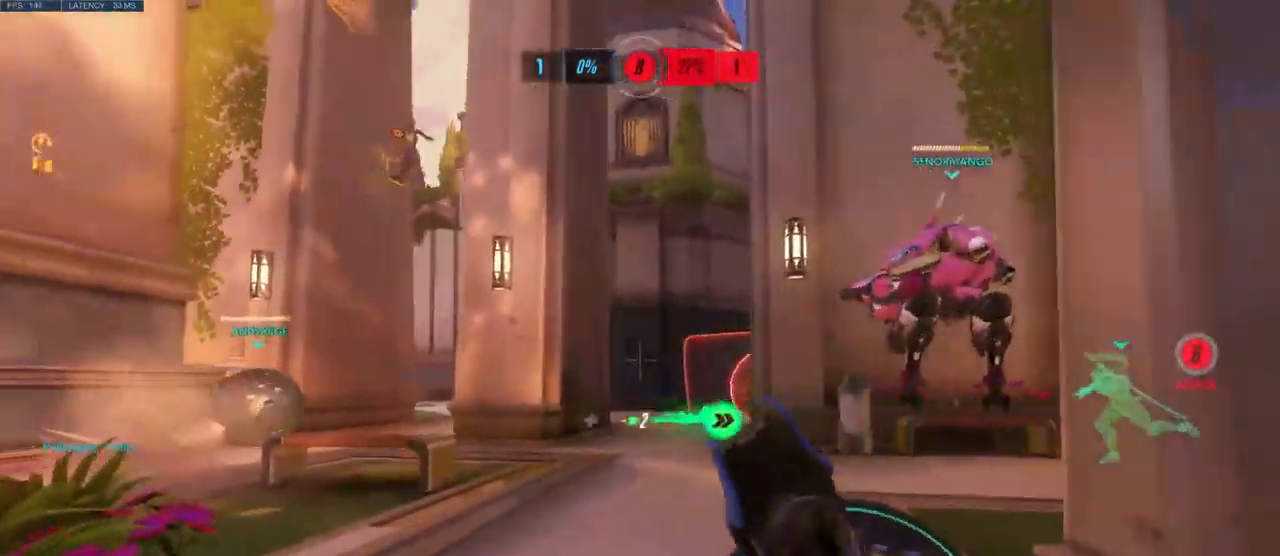
{"keys": ["w"], "mouse": [], "events": [[217, "d", "down"], [367, "d", "up"]]}
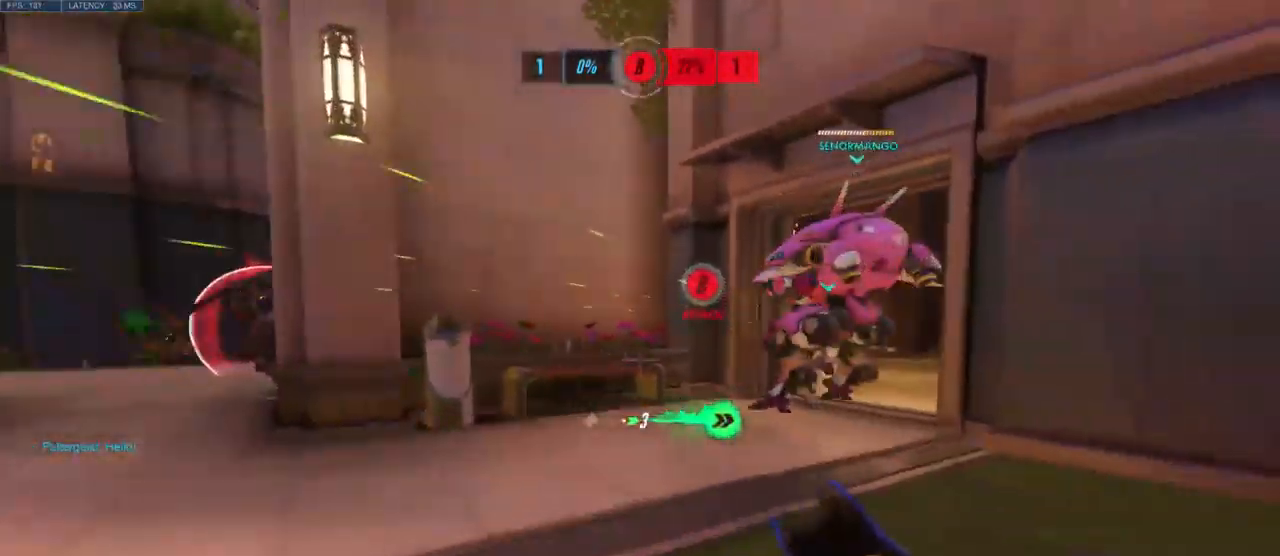
{"keys": ["w"], "mouse": [], "events": []}
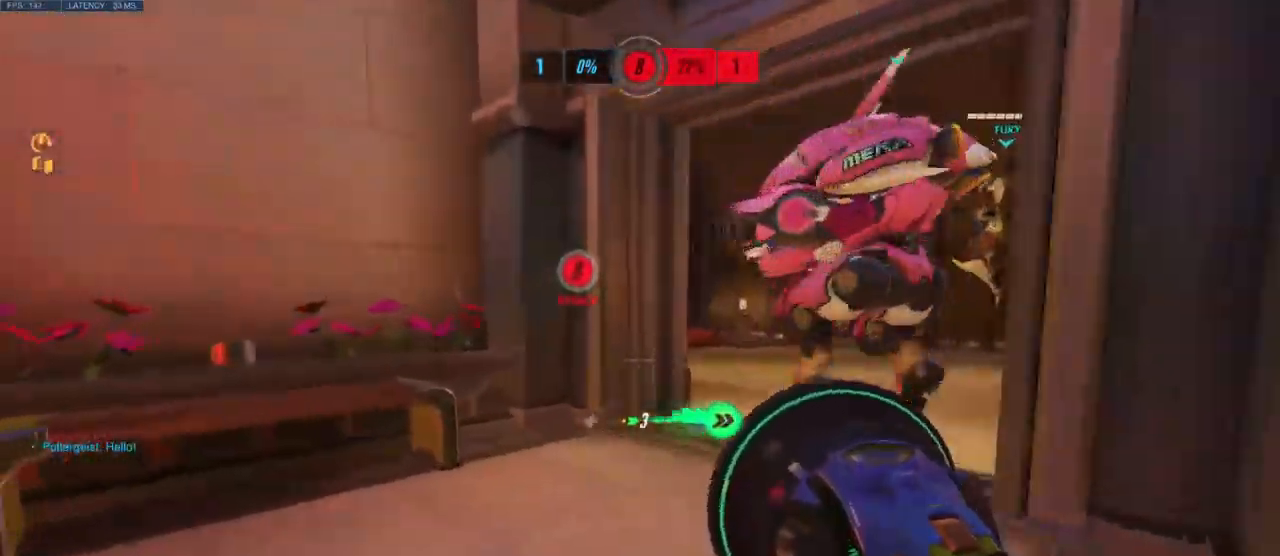
{"keys": ["s"], "mouse": [], "events": [[17, "d", "down"], [50, "w", "up"], [217, "s", "down"], [483, "d", "up"]]}
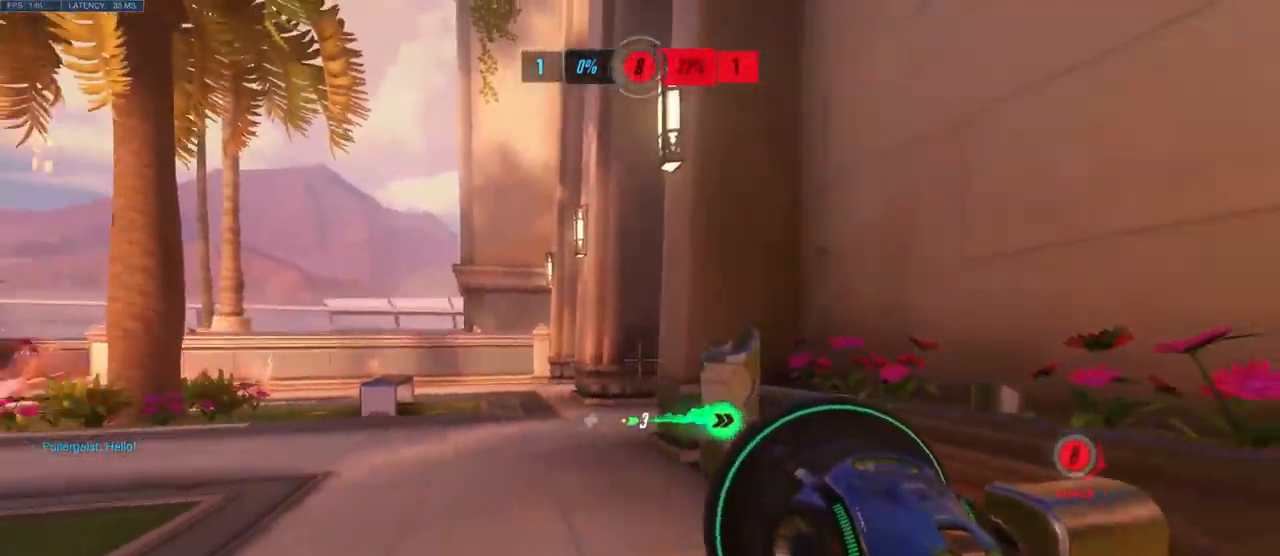
{"keys": ["w"], "mouse": [], "events": [[183, "s", "up"], [267, "w", "down"]]}
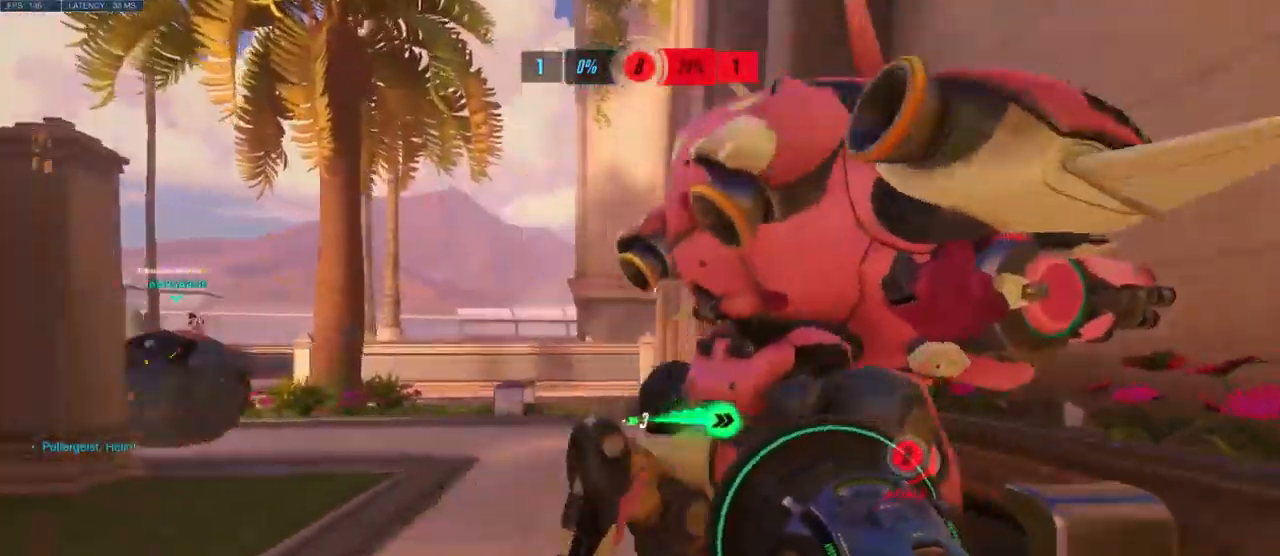
{"keys": ["a"], "mouse": [], "events": [[117, "a", "down"], [217, "w", "up"]]}
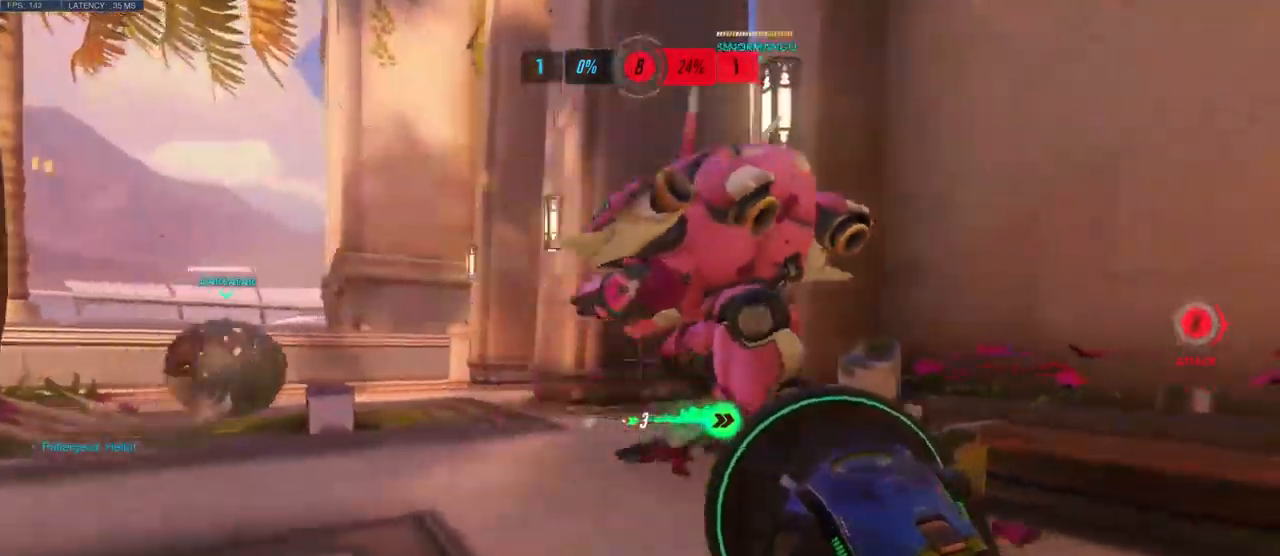
{"keys": ["a", "w"], "mouse": [], "events": [[200, "w", "down"]]}
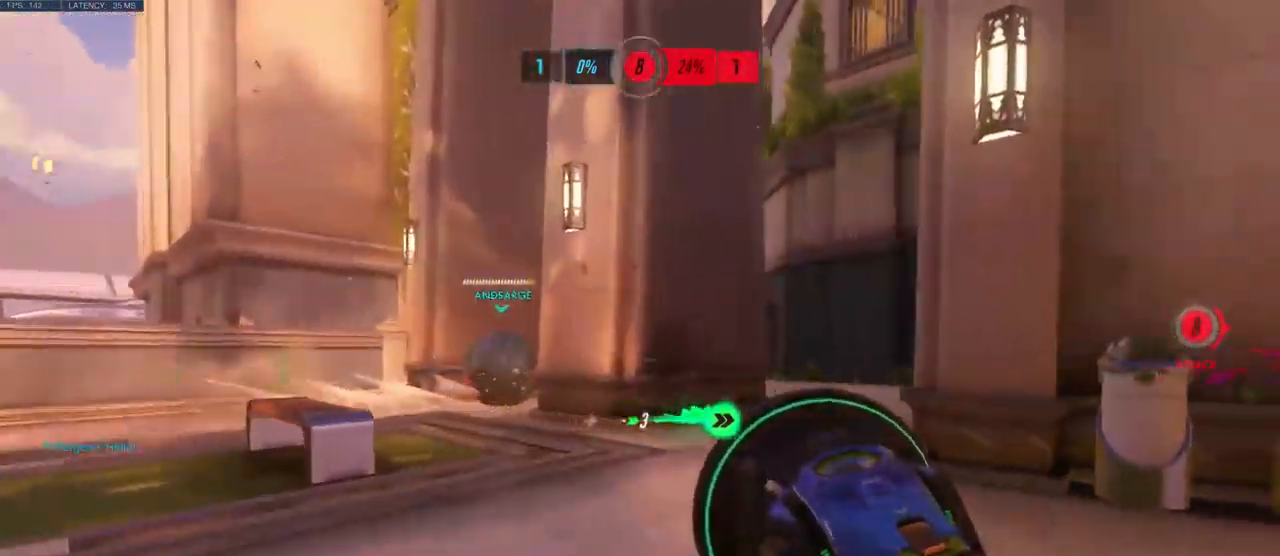
{"keys": ["d", "w"], "mouse": [], "events": [[234, "a", "up"], [267, "d", "down"]]}
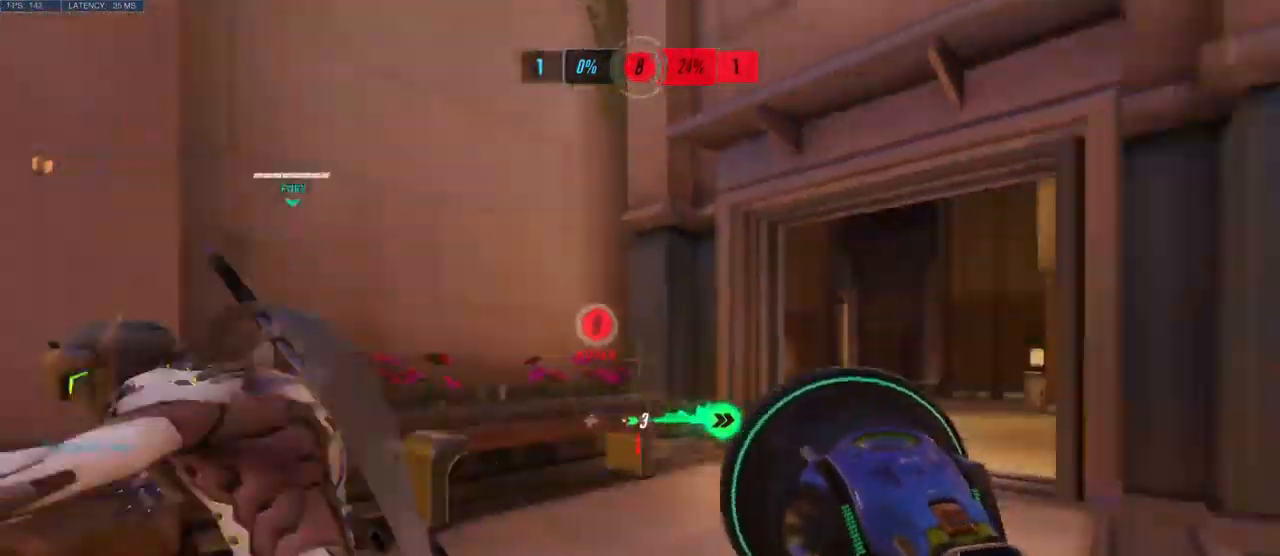
{"keys": ["a"], "mouse": [], "events": [[17, "w", "up"], [184, "a", "down"], [217, "d", "up"], [217, "s", "down"], [400, "s", "up"]]}